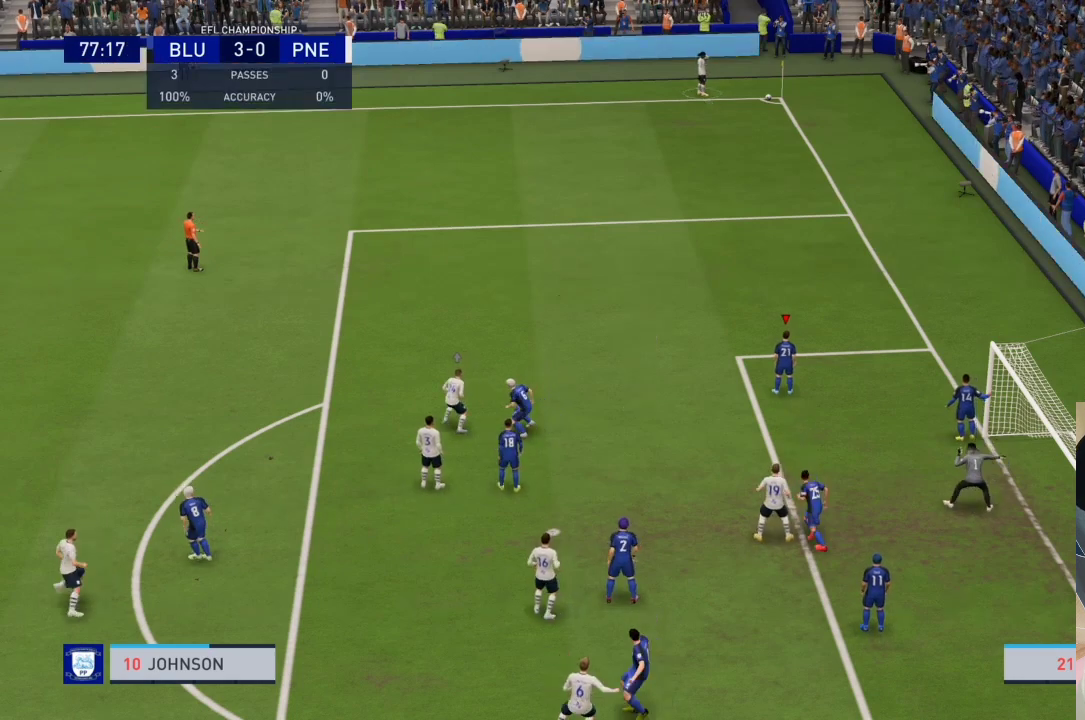
Gameplay with a controller (PlayStation layout); each line is a JSON object with the inputs held at the frame after it. "events" lists button and stick changes between this image and that frame as [ms after this image, input, new state], when the widget could be followed in between. Not read: L3 R3.
{"buttons": [], "left_stick": "center", "right_stick": "center", "events": []}
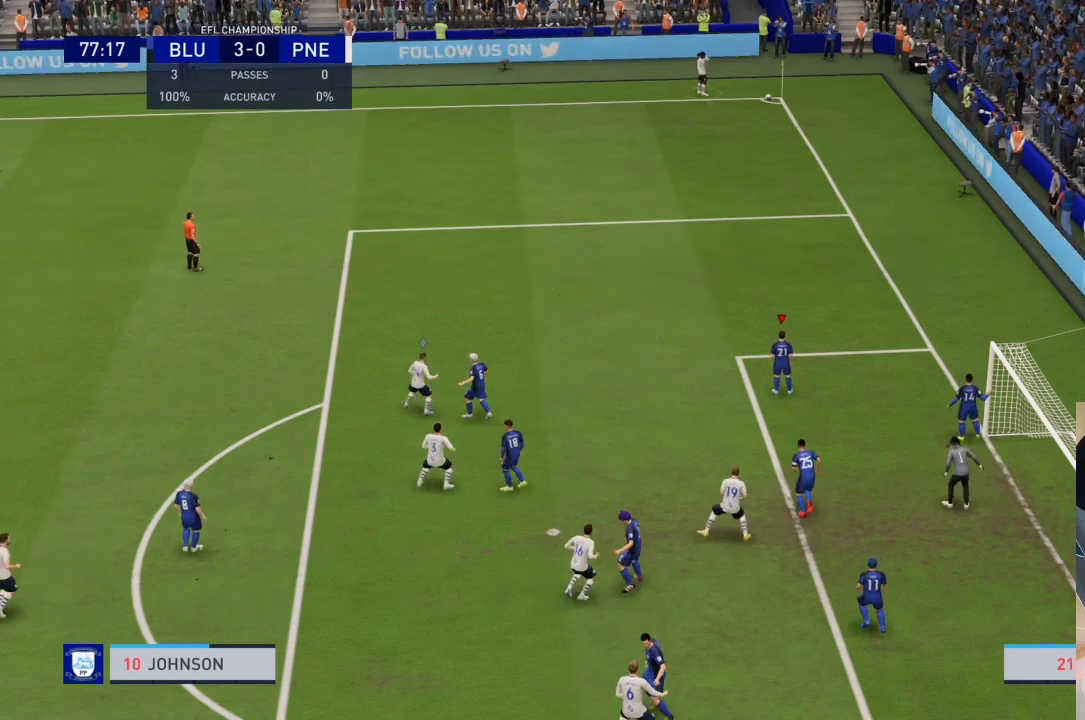
{"buttons": [], "left_stick": "center", "right_stick": "center", "events": []}
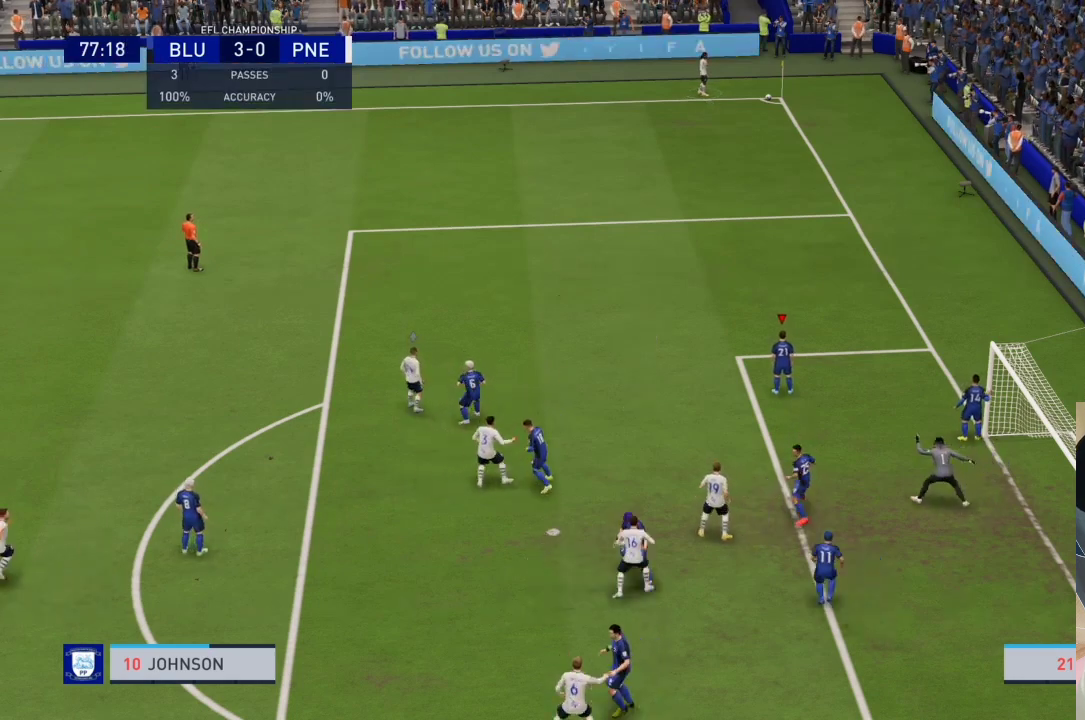
{"buttons": [], "left_stick": "center", "right_stick": "center", "events": []}
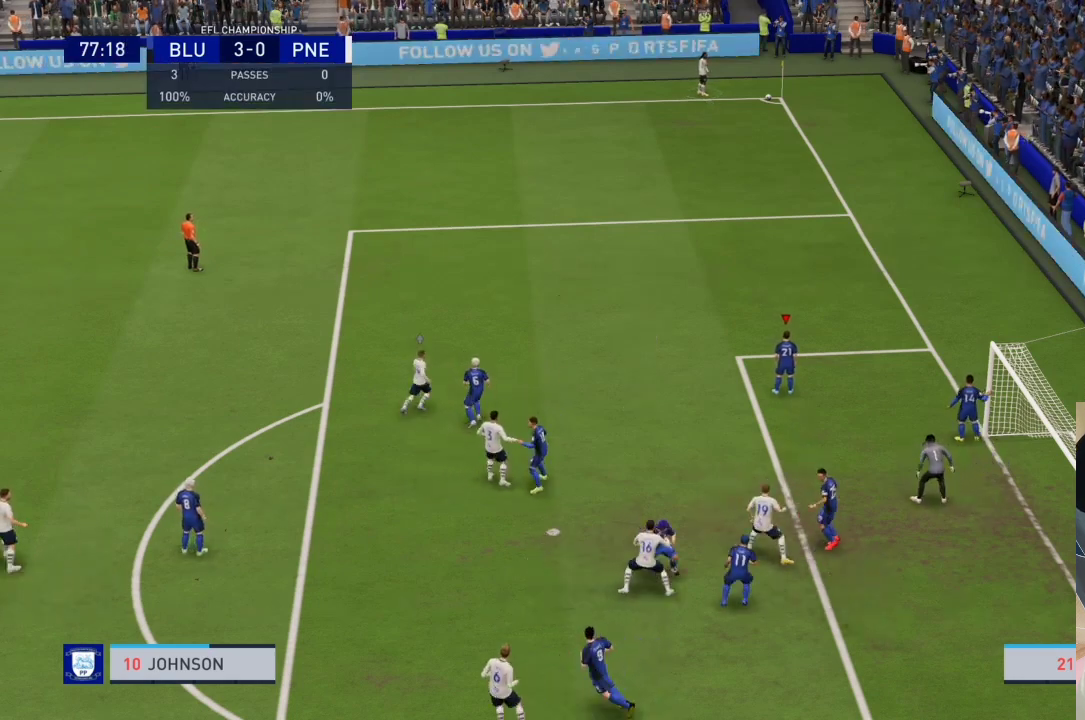
{"buttons": [], "left_stick": "center", "right_stick": "center", "events": []}
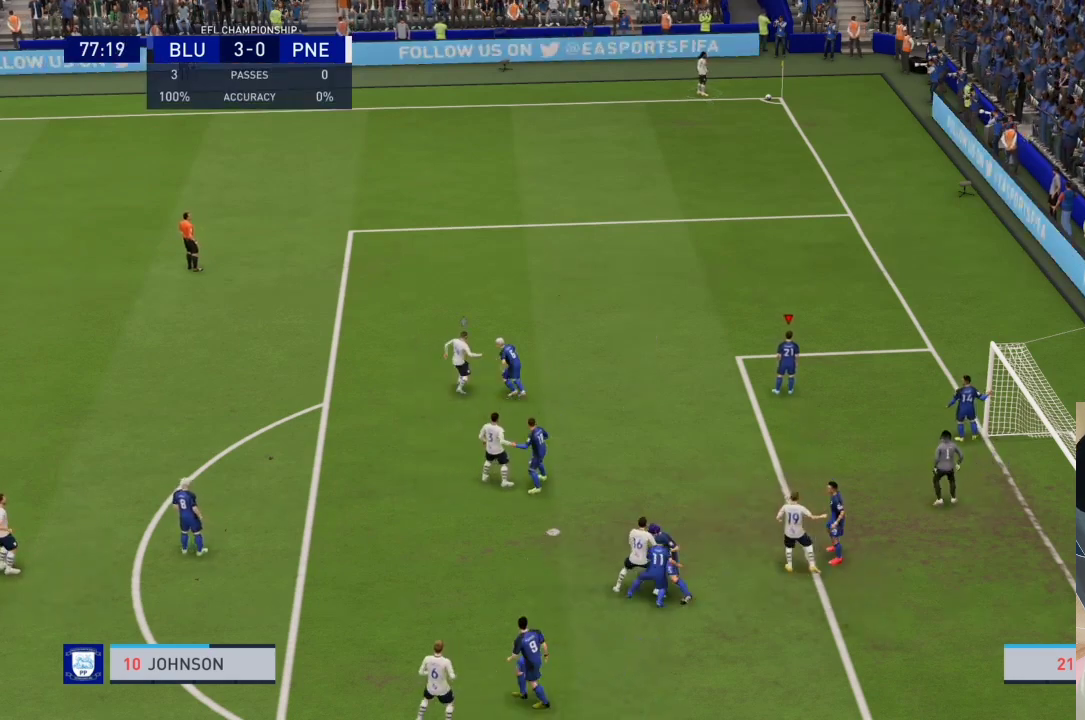
{"buttons": [], "left_stick": "center", "right_stick": "center", "events": []}
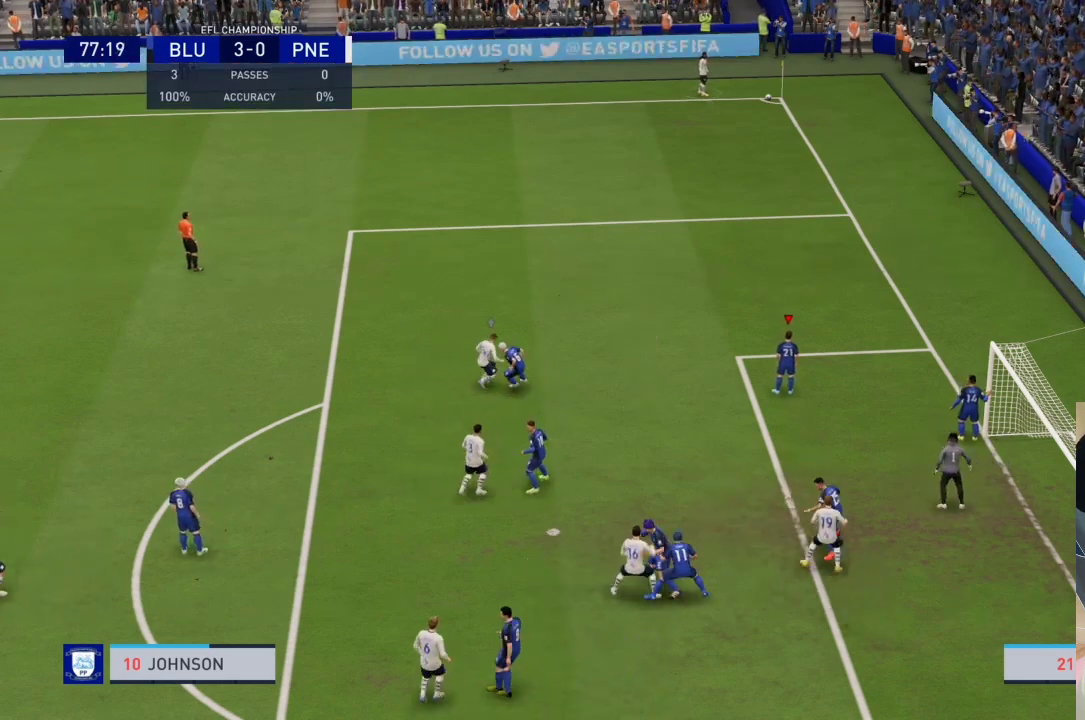
{"buttons": [], "left_stick": "center", "right_stick": "center", "events": [[167, "left_stick", "up"], [300, "left_stick", "center"]]}
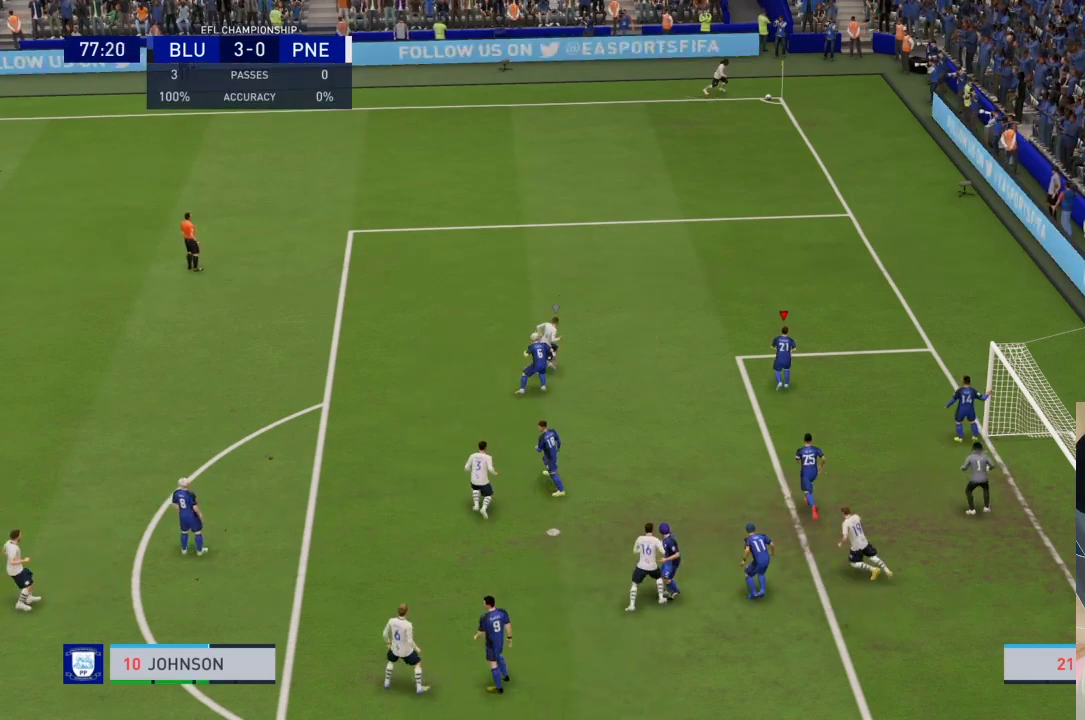
{"buttons": [], "left_stick": "up", "right_stick": "center", "events": [[467, "left_stick", "up"]]}
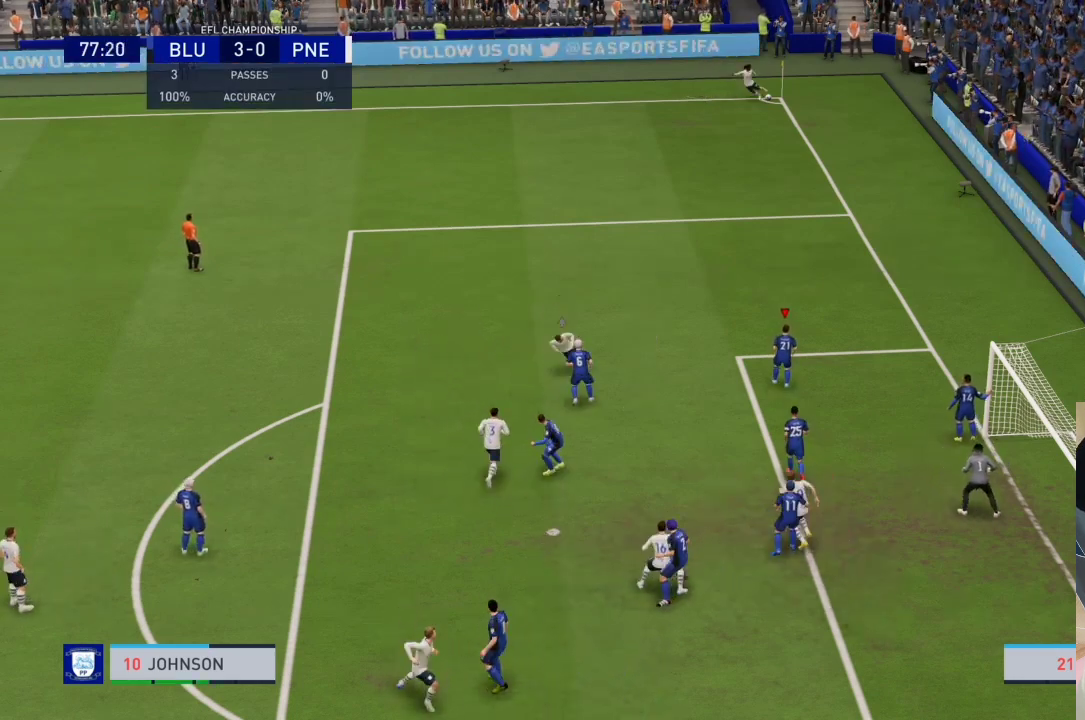
{"buttons": ["SQUARE"], "left_stick": "left", "right_stick": "center"}
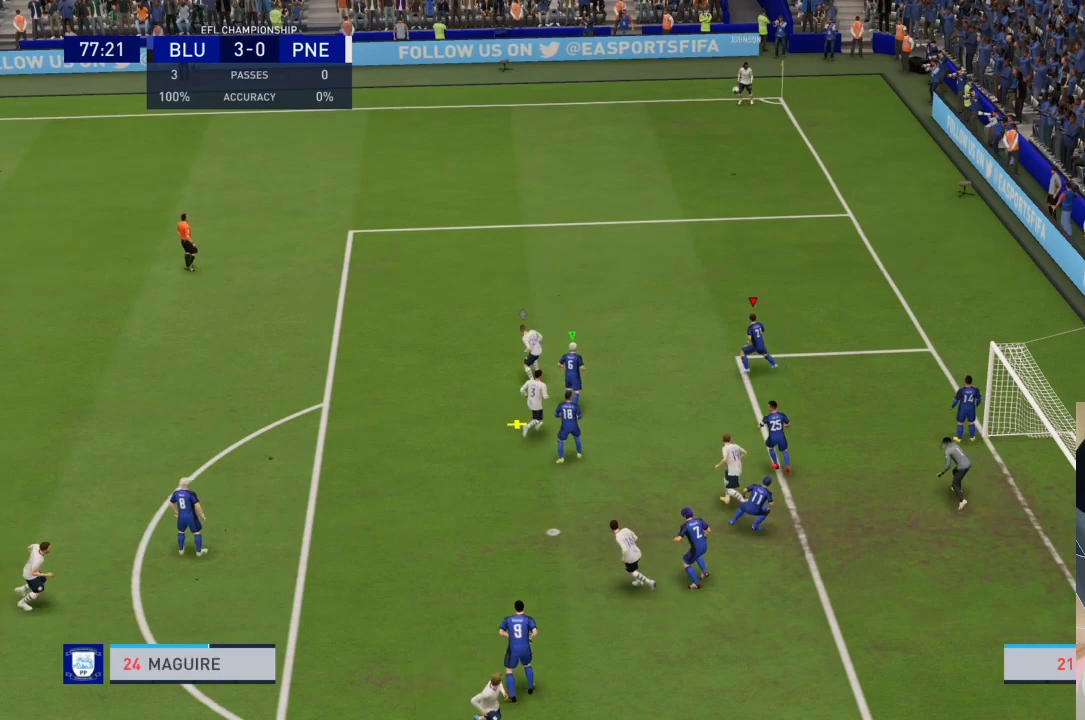
{"buttons": [], "left_stick": "left", "right_stick": "center", "events": [[33, "SQUARE", "up"], [133, "SQUARE", "down"], [267, "SQUARE", "up"], [367, "SQUARE", "down"], [500, "SQUARE", "up"]]}
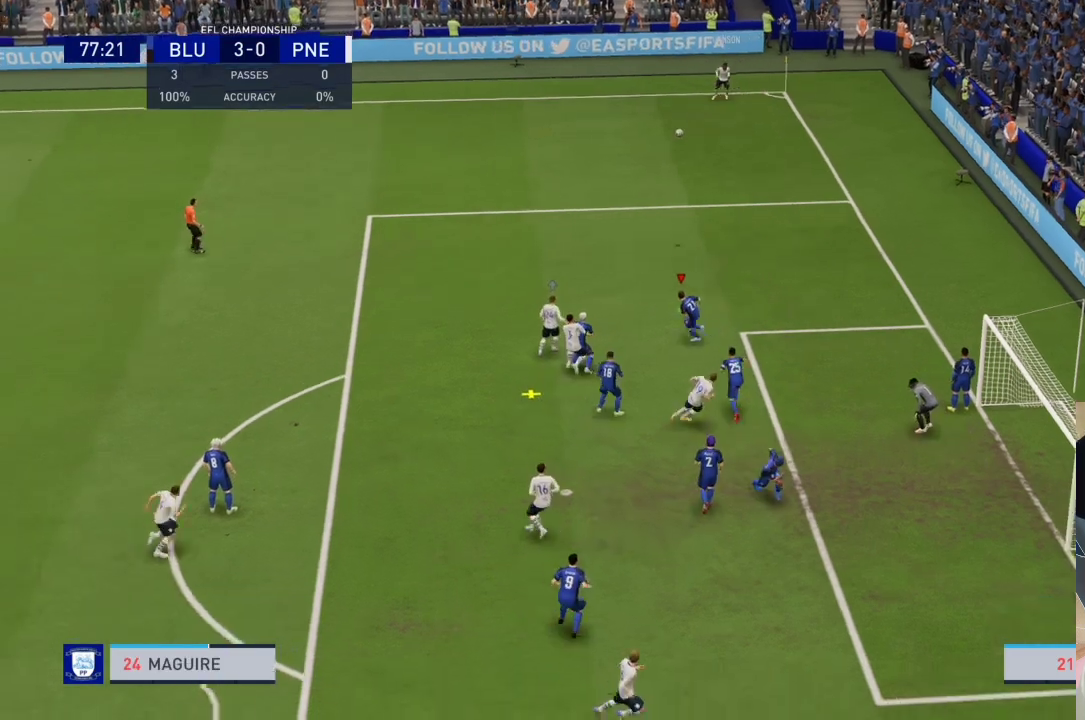
{"buttons": ["SQUARE"], "left_stick": "left", "right_stick": "center", "events": [[67, "SQUARE", "down"], [233, "SQUARE", "up"], [300, "SQUARE", "down"], [433, "SQUARE", "up"], [467, "SQUARE", "down"]]}
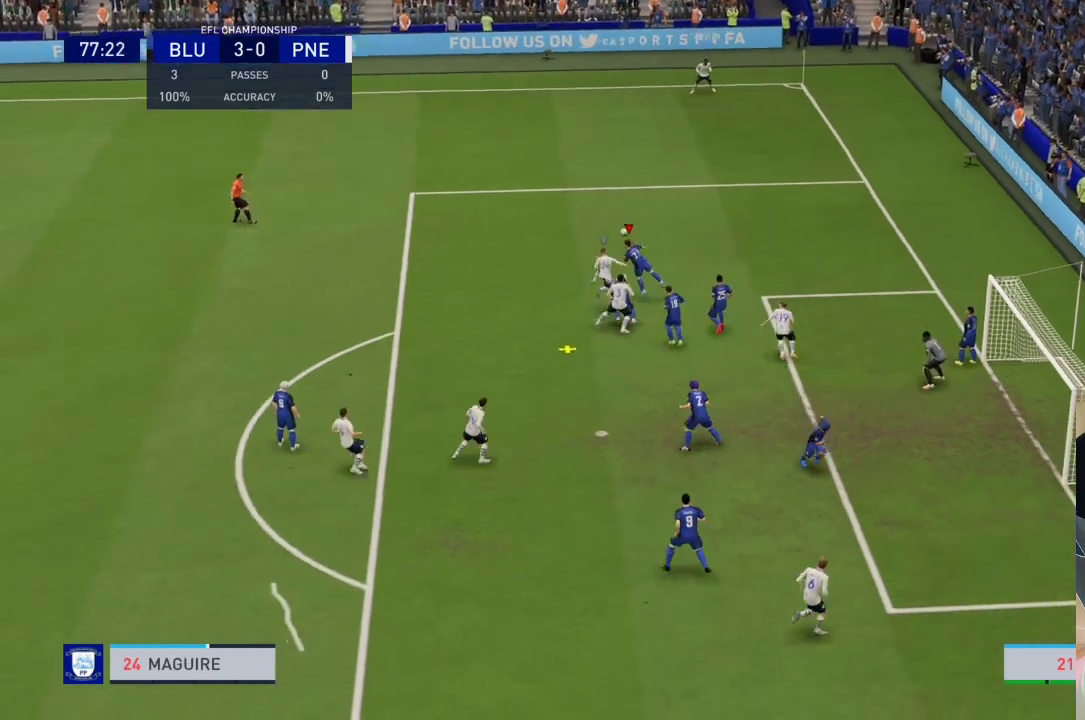
{"buttons": [], "left_stick": "left", "right_stick": "center", "events": [[133, "SQUARE", "up"]]}
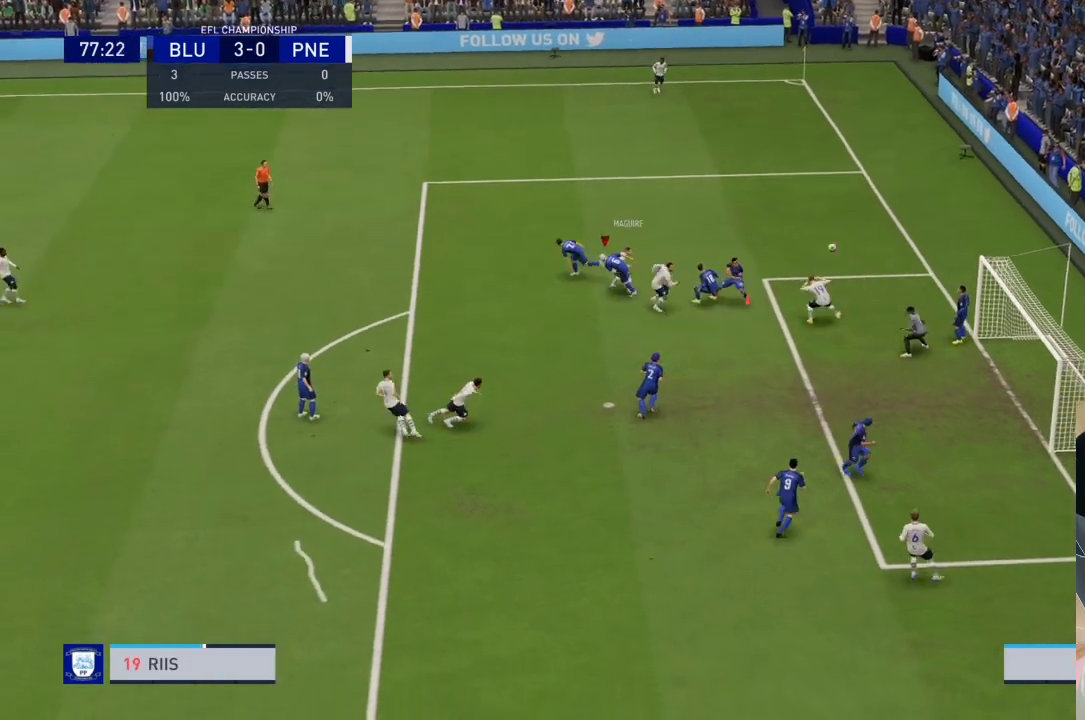
{"buttons": [], "left_stick": "left", "right_stick": "down", "events": [[133, "SQUARE", "down"], [333, "SQUARE", "up"], [500, "right_stick", "down"]]}
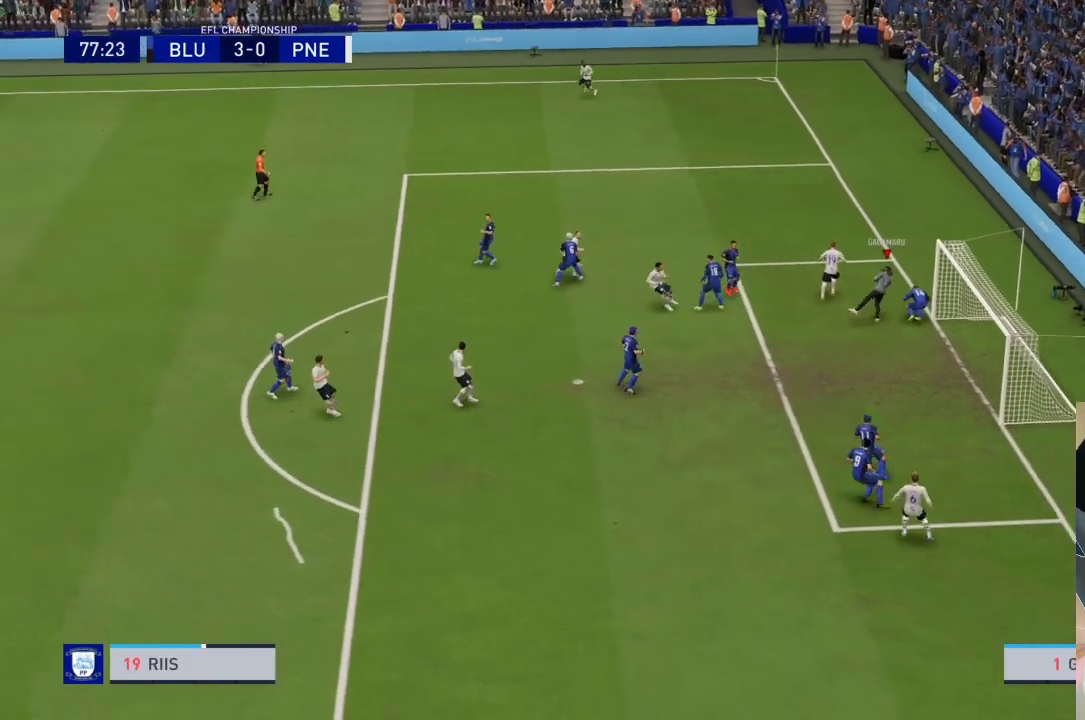
{"buttons": [], "left_stick": "left", "right_stick": "center", "events": [[67, "right_stick", "center"]]}
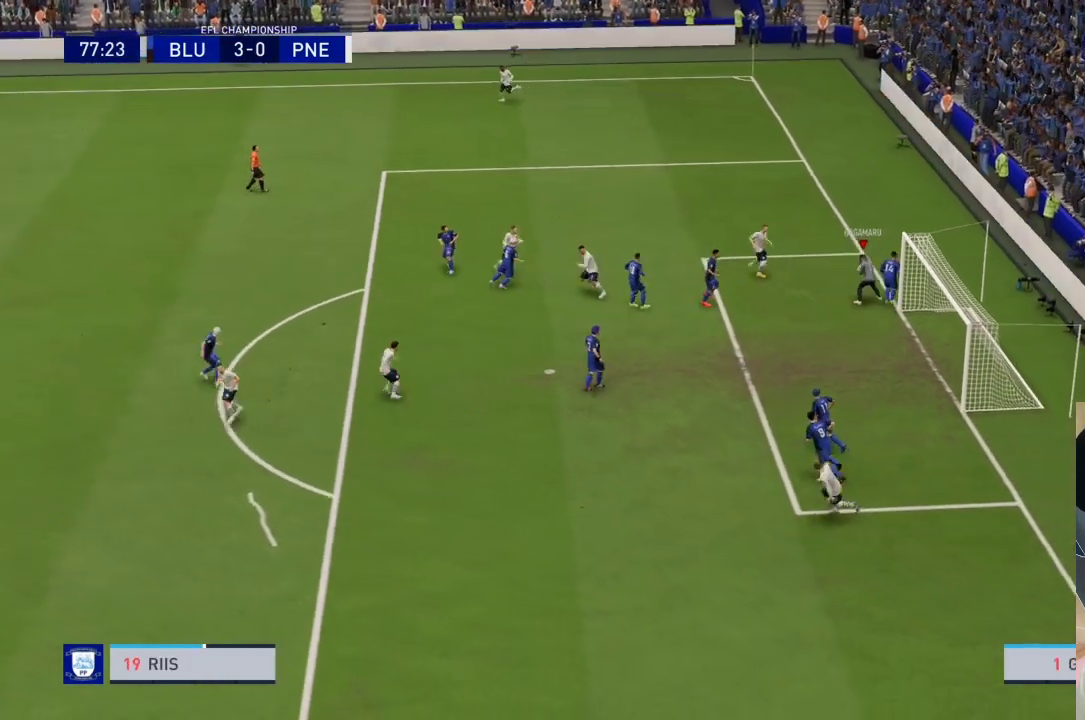
{"buttons": [], "left_stick": "down-left", "right_stick": "center", "events": [[200, "left_stick", "down-left"]]}
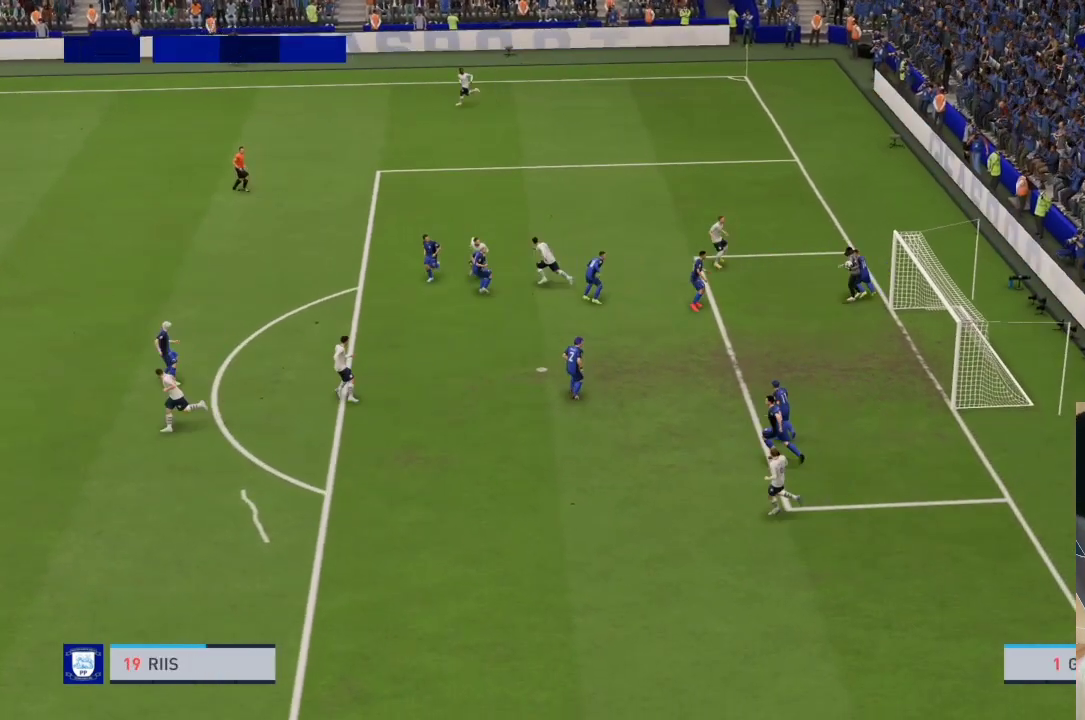
{"buttons": [], "left_stick": "down-left", "right_stick": "center", "events": [[167, "left_stick", "center"], [233, "left_stick", "down-left"]]}
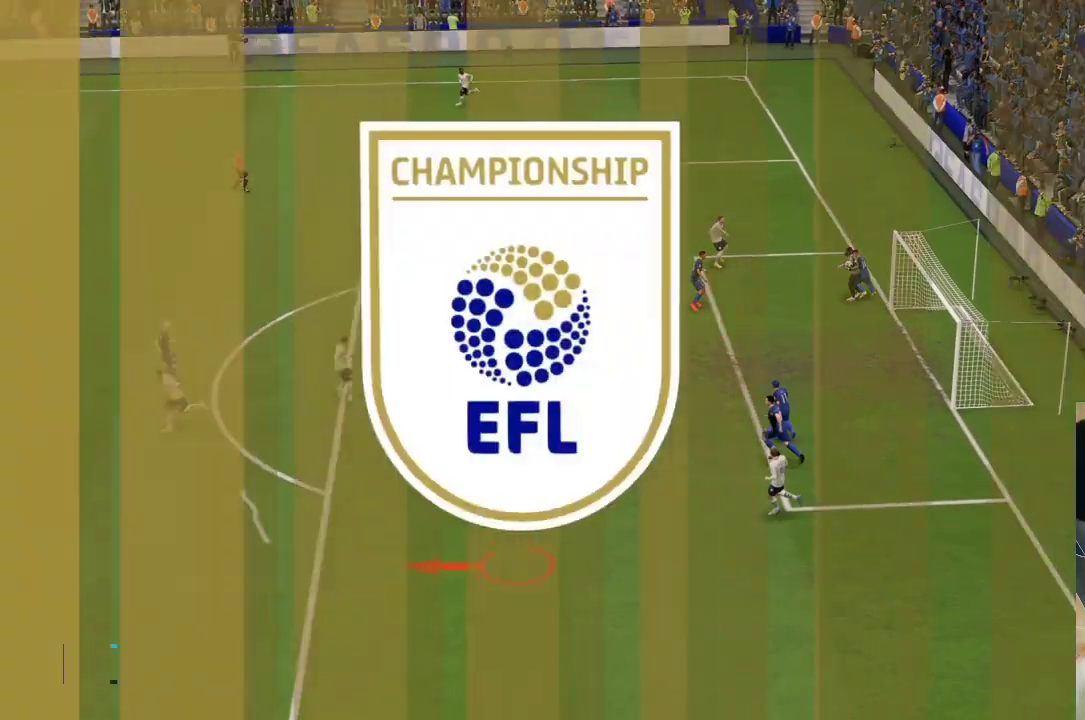
{"buttons": [], "left_stick": "down-left", "right_stick": "center", "events": []}
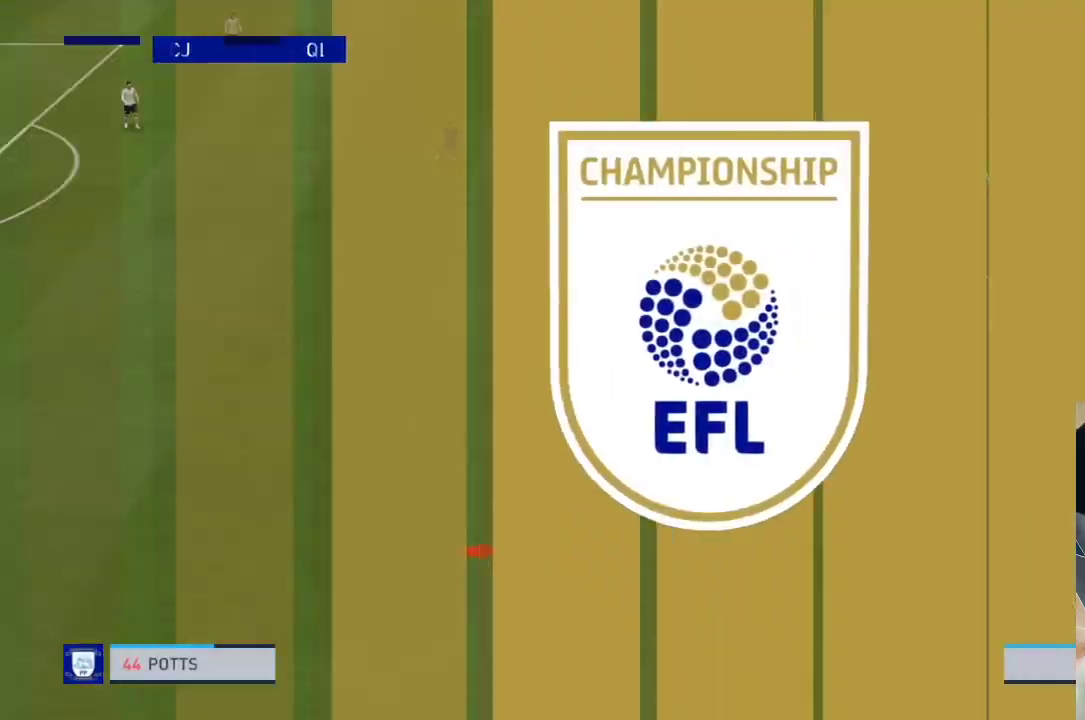
{"buttons": [], "left_stick": "down-left", "right_stick": "center", "events": []}
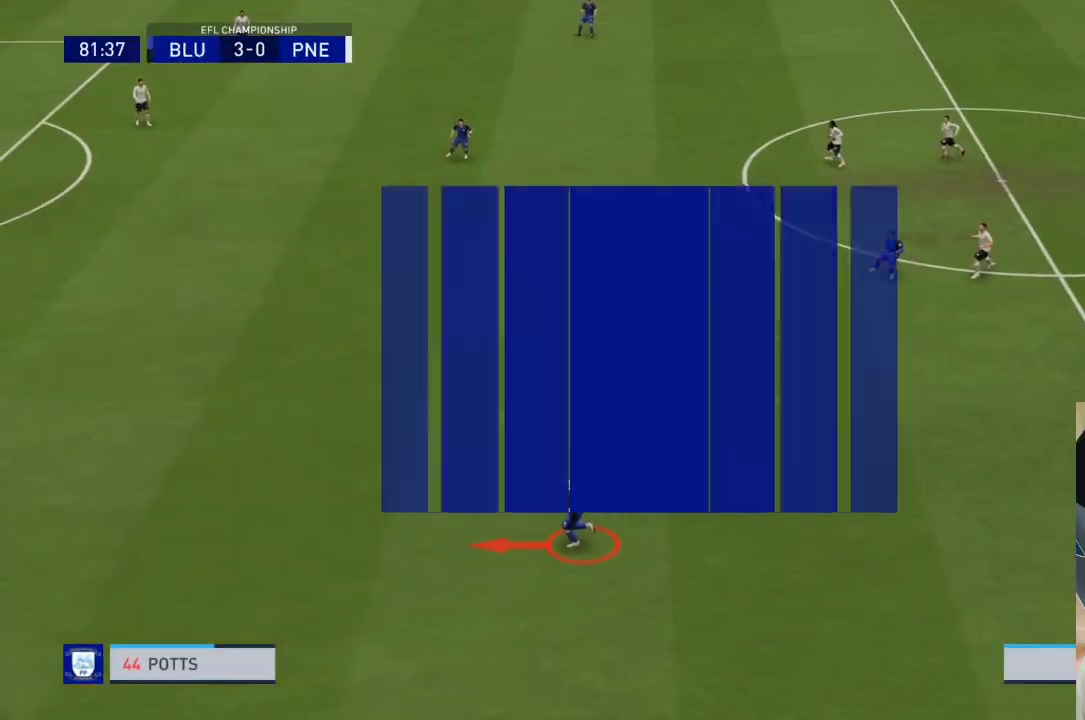
{"buttons": [], "left_stick": "down-left", "right_stick": "center", "events": []}
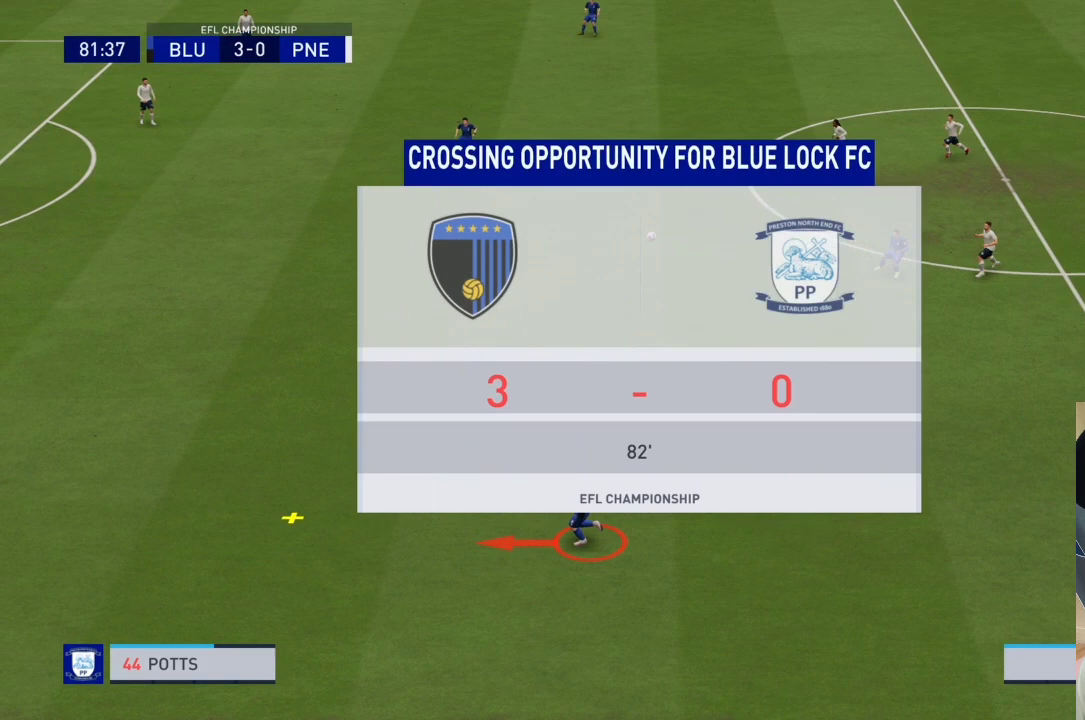
{"buttons": [], "left_stick": "down-left", "right_stick": "center", "events": []}
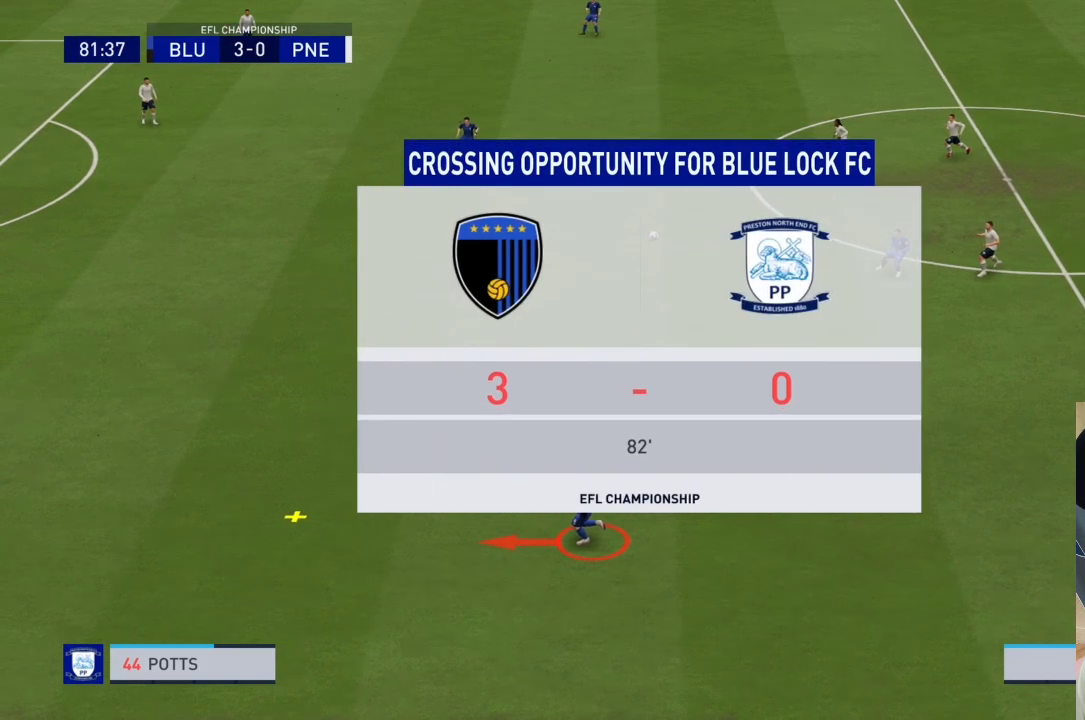
{"buttons": [], "left_stick": "down-left", "right_stick": "center", "events": []}
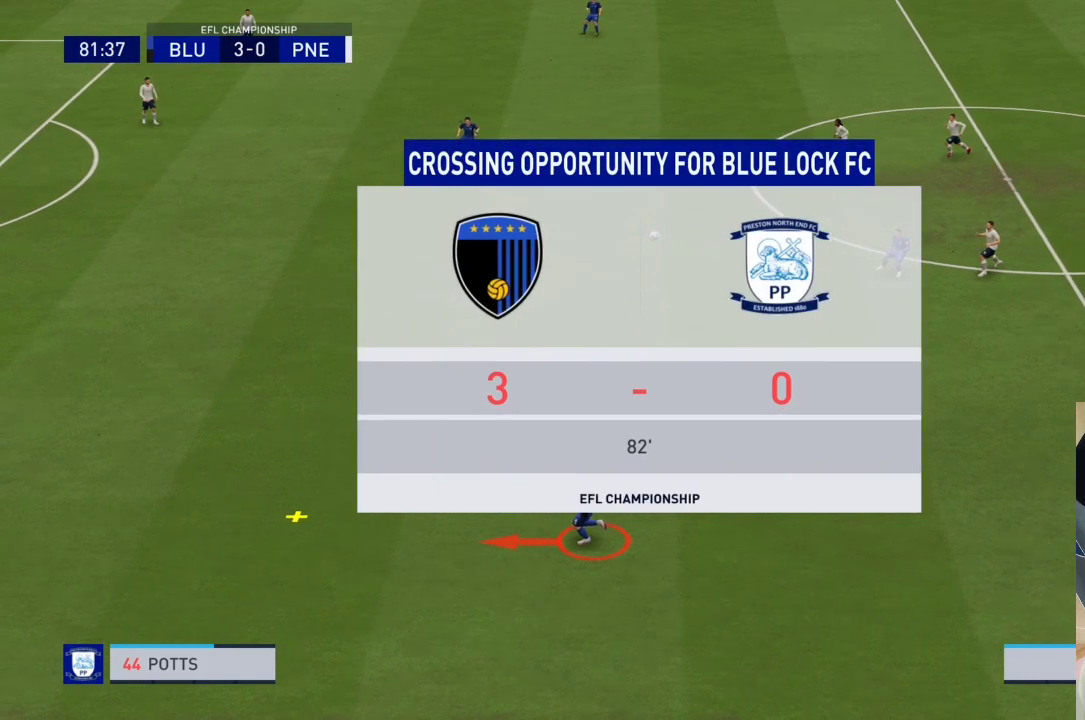
{"buttons": [], "left_stick": "down-left", "right_stick": "center", "events": []}
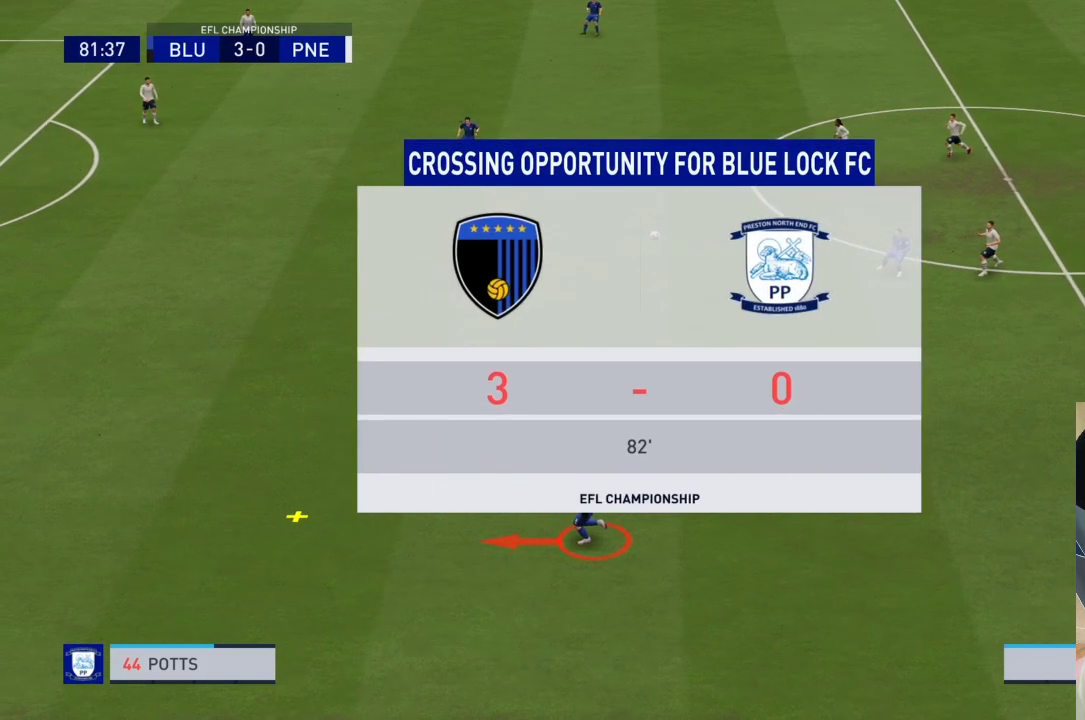
{"buttons": [], "left_stick": "down-left", "right_stick": "center", "events": []}
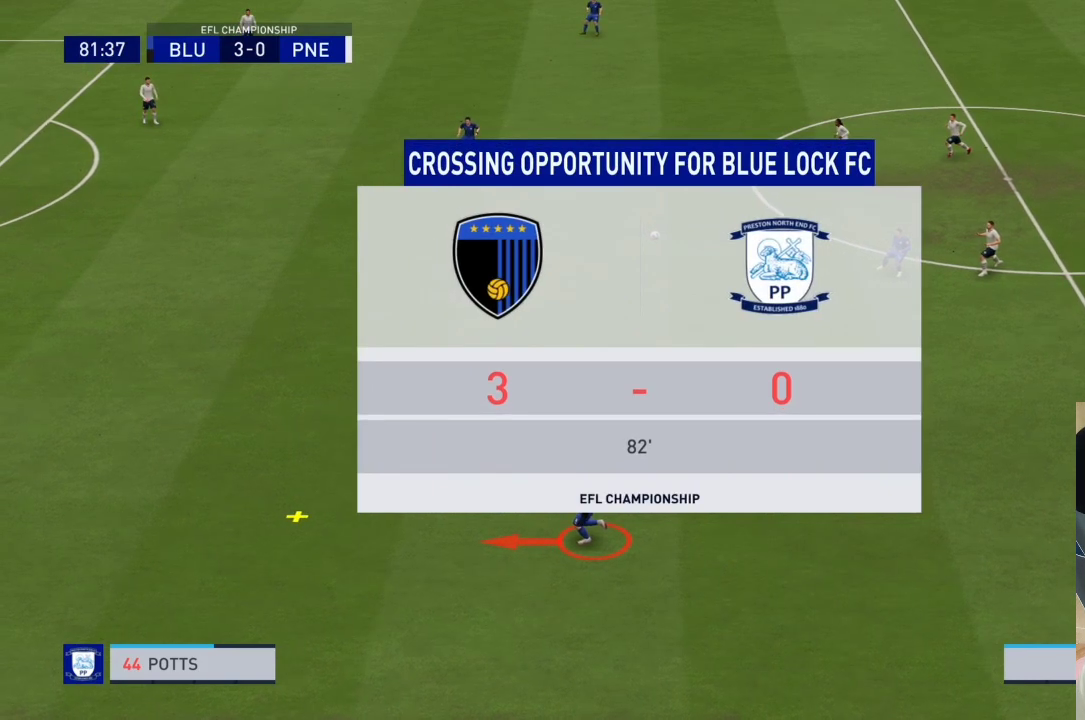
{"buttons": [], "left_stick": "down-left", "right_stick": "center", "events": []}
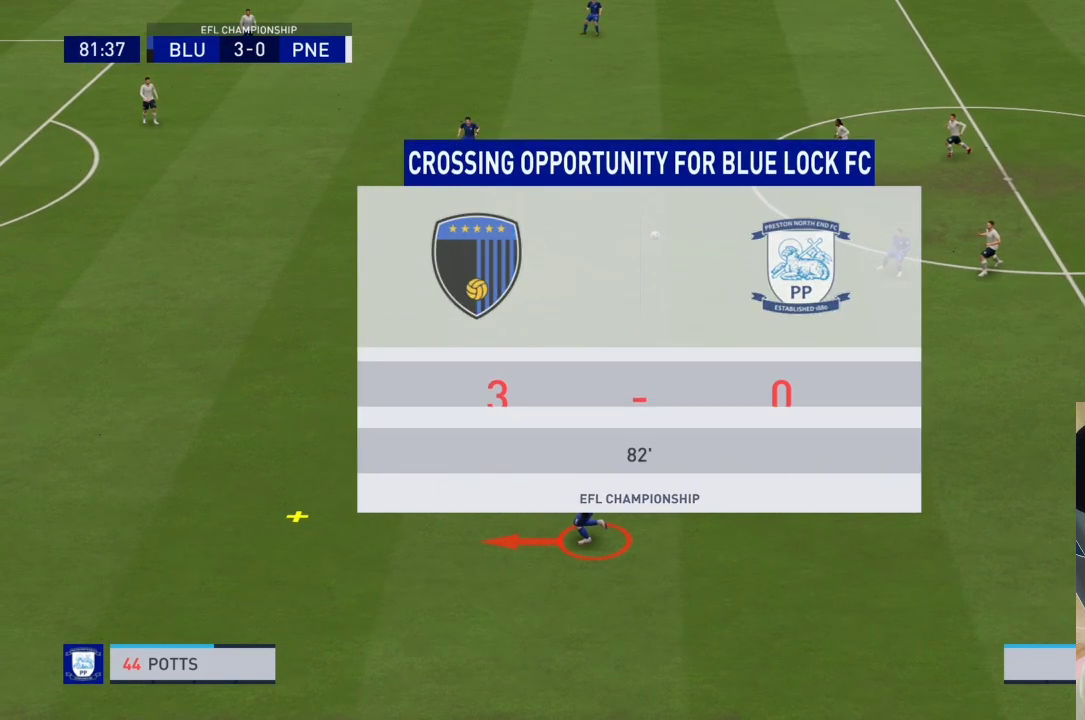
{"buttons": [], "left_stick": "down-left", "right_stick": "center", "events": []}
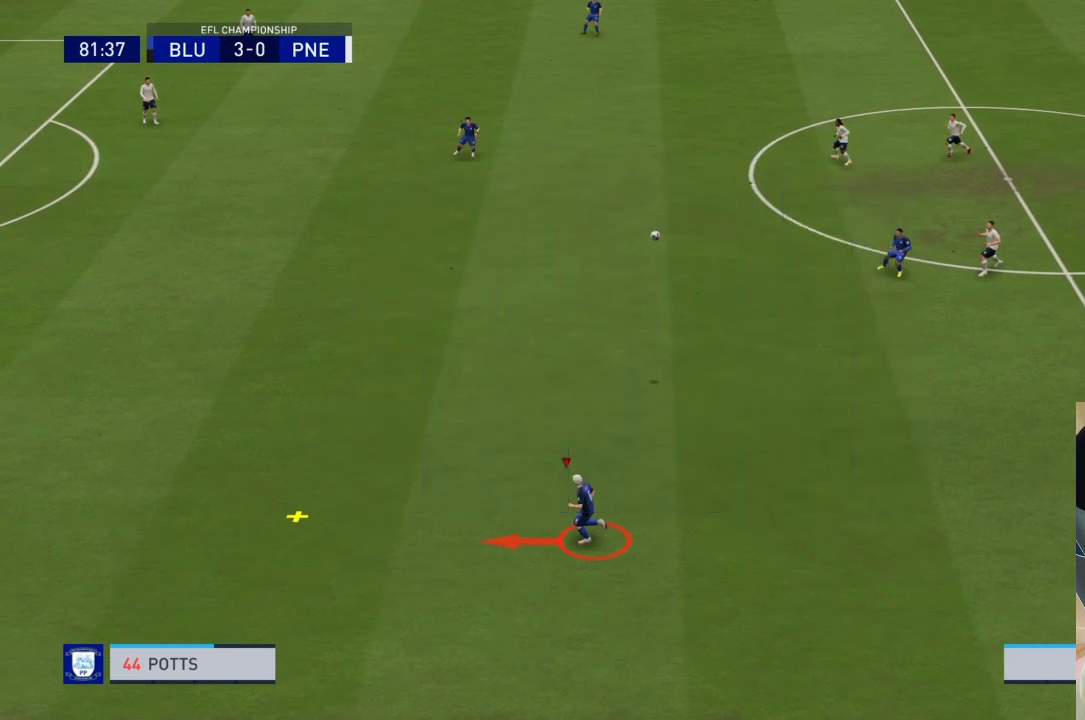
{"buttons": [], "left_stick": "down-left", "right_stick": "center", "events": []}
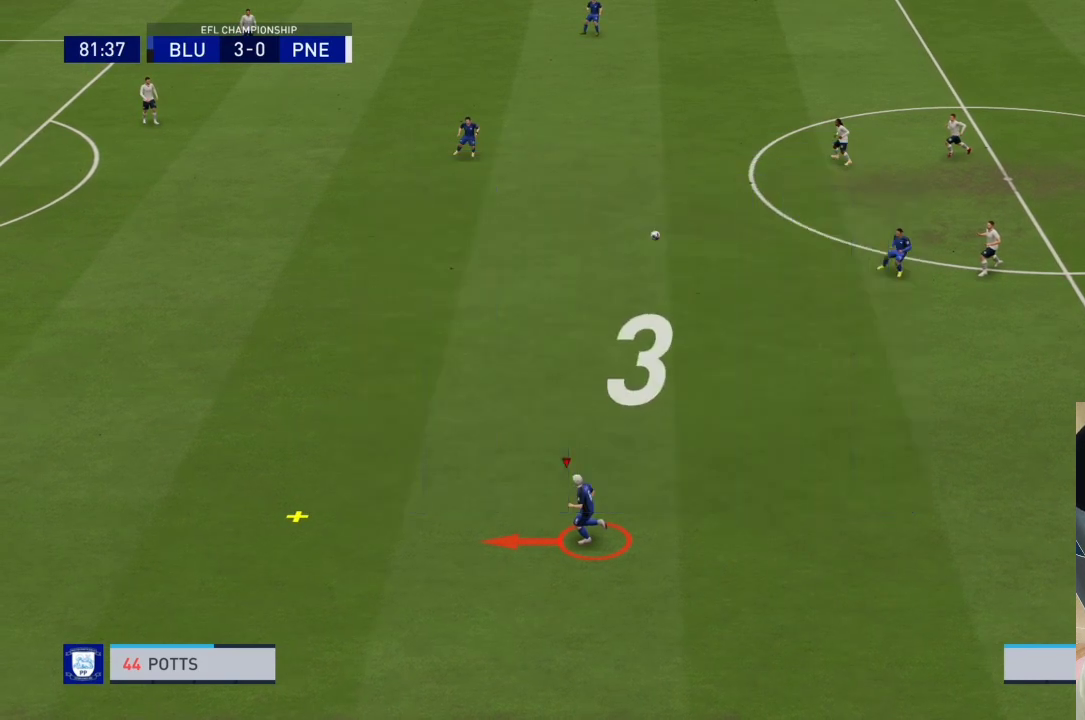
{"buttons": [], "left_stick": "down-left", "right_stick": "center", "events": []}
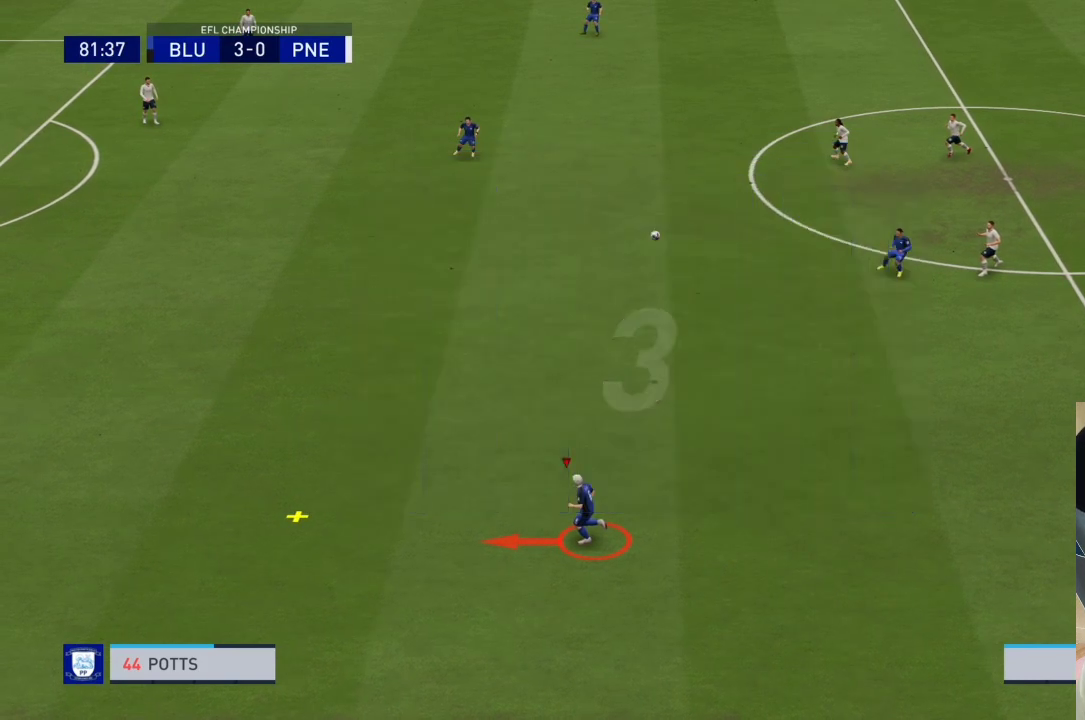
{"buttons": [], "left_stick": "down-left", "right_stick": "center", "events": []}